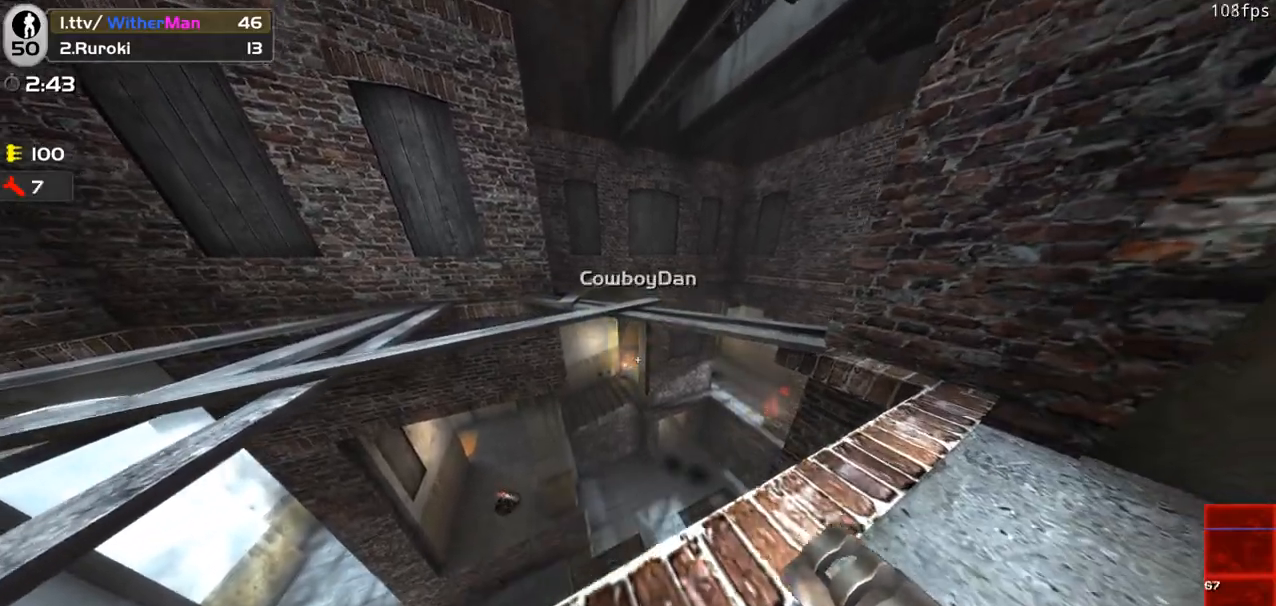
Gameplay with keyboard and mouse; each line is a JSON object with the keys and mouse buttons held at the frame after it. "events" lists presses ("down") and releases ("up") of "1", "2", "3", "4", "5", "a", "alt", "c", "caps_lock", "ctrl", "d", "e", "f", "g", "q", "r", "s", "shift", "space", "t", "tab", "v", "w", "x", "z", "mouse_left", "mouse_wheel" and "mouse_right" between this image and that frame as [ms after this image, input, new state], when the widget could be followed in between. "mouse_left", "mouse_wheel", "mouse_right" = the "left", "wheel", "right" buttons of the "mouse" list. No other keys are recorded. "wheel" means that the mouse wheel is clicked or scrolled. Not read: mouse_move.
{"keys": ["d", "shift"], "mouse": [], "events": [[117, "s", "up"], [167, "a", "down"], [267, "w", "down"], [350, "a", "up"], [400, "w", "up"], [450, "d", "down"]]}
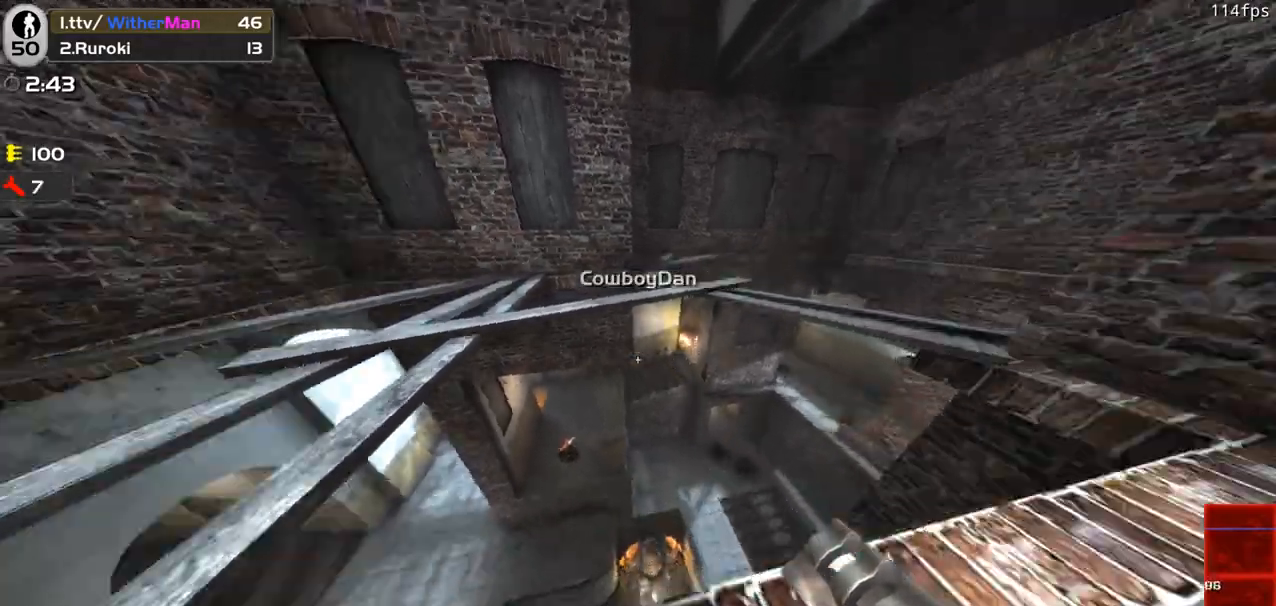
{"keys": ["a", "shift"], "mouse": [], "events": [[83, "s", "down"], [183, "d", "up"], [233, "a", "down"], [233, "s", "up"], [317, "a", "up"], [467, "a", "down"]]}
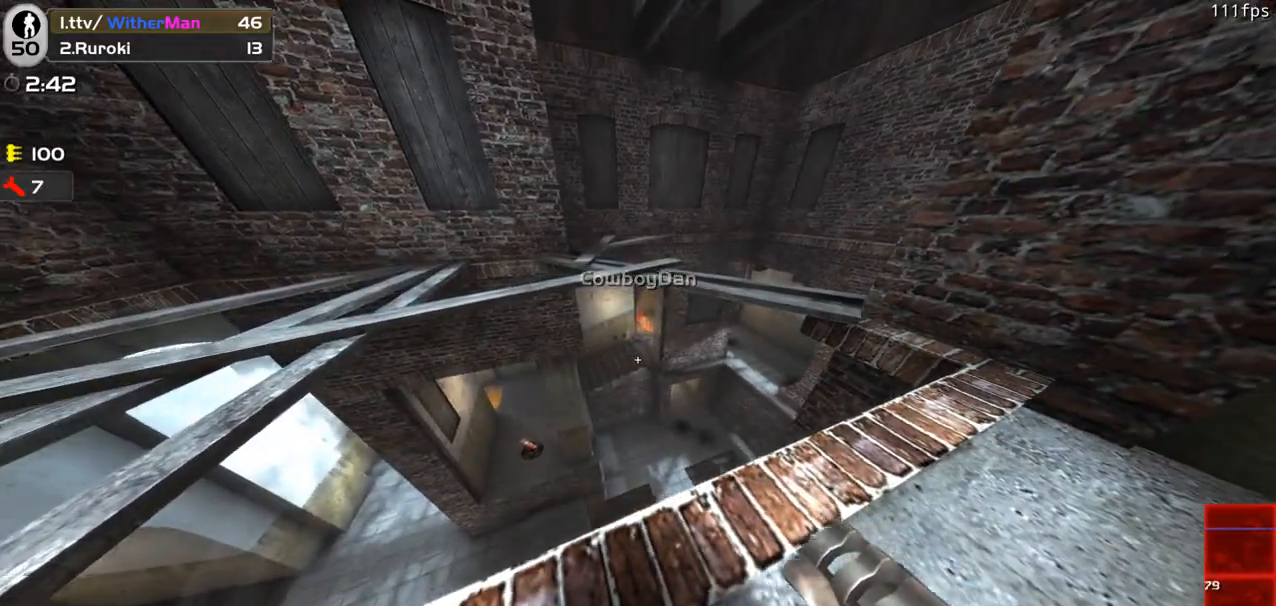
{"keys": ["shift"], "mouse": [], "events": [[50, "w", "down"], [100, "a", "up"], [150, "w", "up"], [200, "d", "down"], [283, "d", "up"]]}
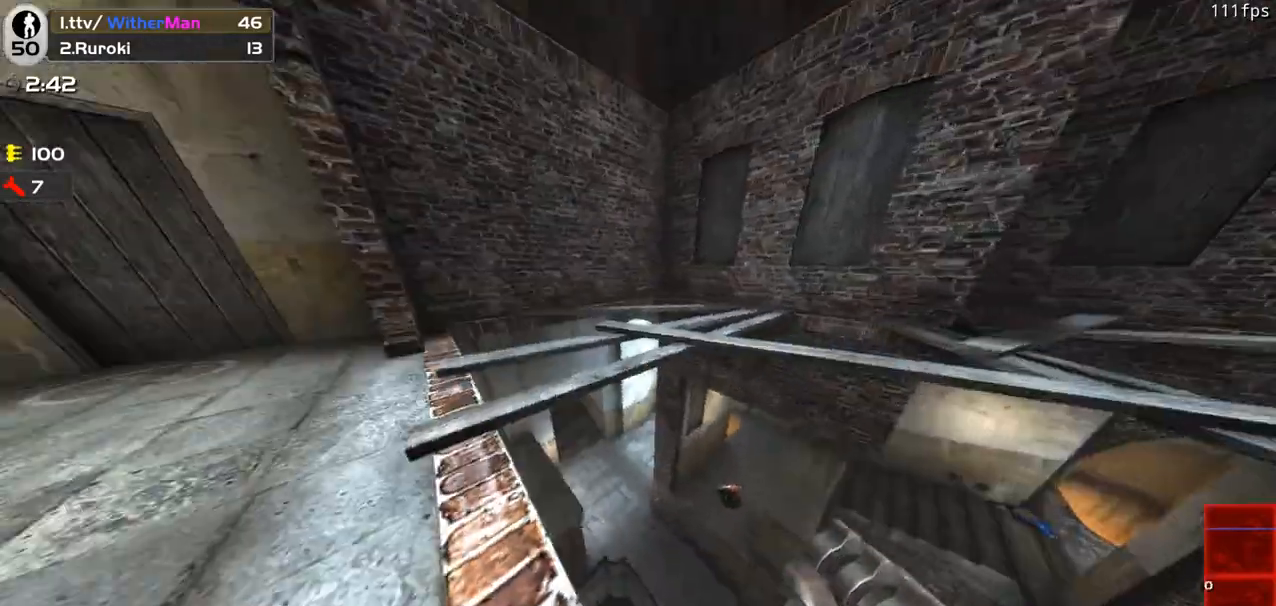
{"keys": ["shift"], "mouse": [], "events": [[117, "a", "down"], [267, "a", "up"], [400, "d", "down"], [400, "w", "down"], [500, "d", "up"], [500, "w", "up"]]}
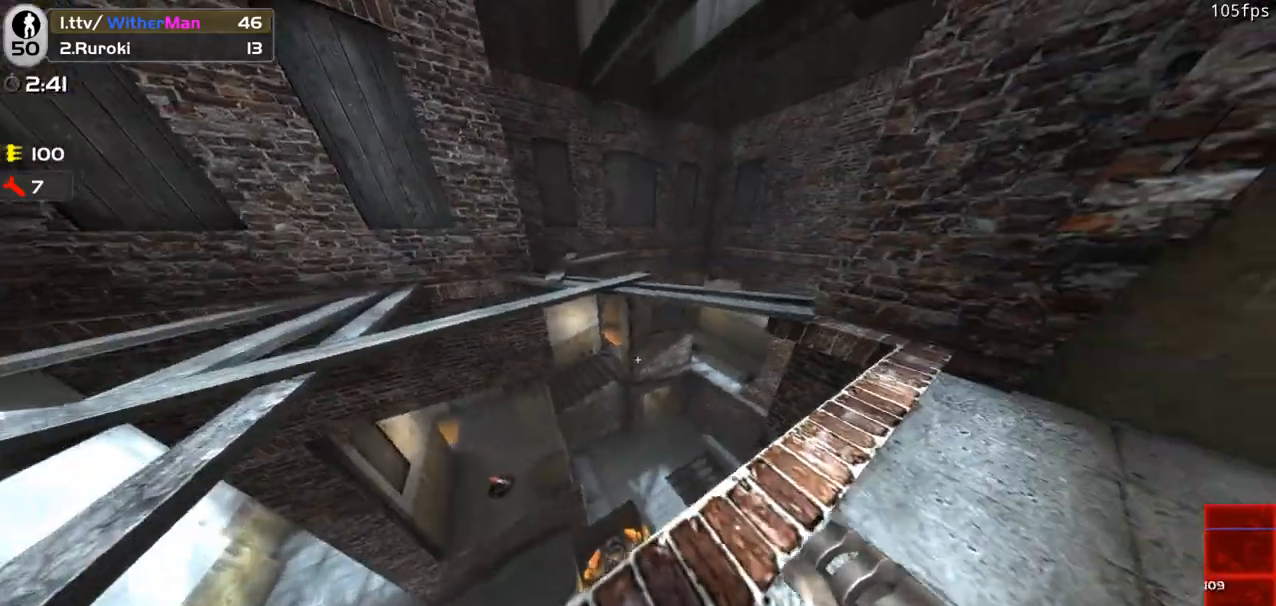
{"keys": ["s", "shift"], "mouse": [], "events": [[233, "w", "down"], [283, "w", "up"], [417, "s", "down"]]}
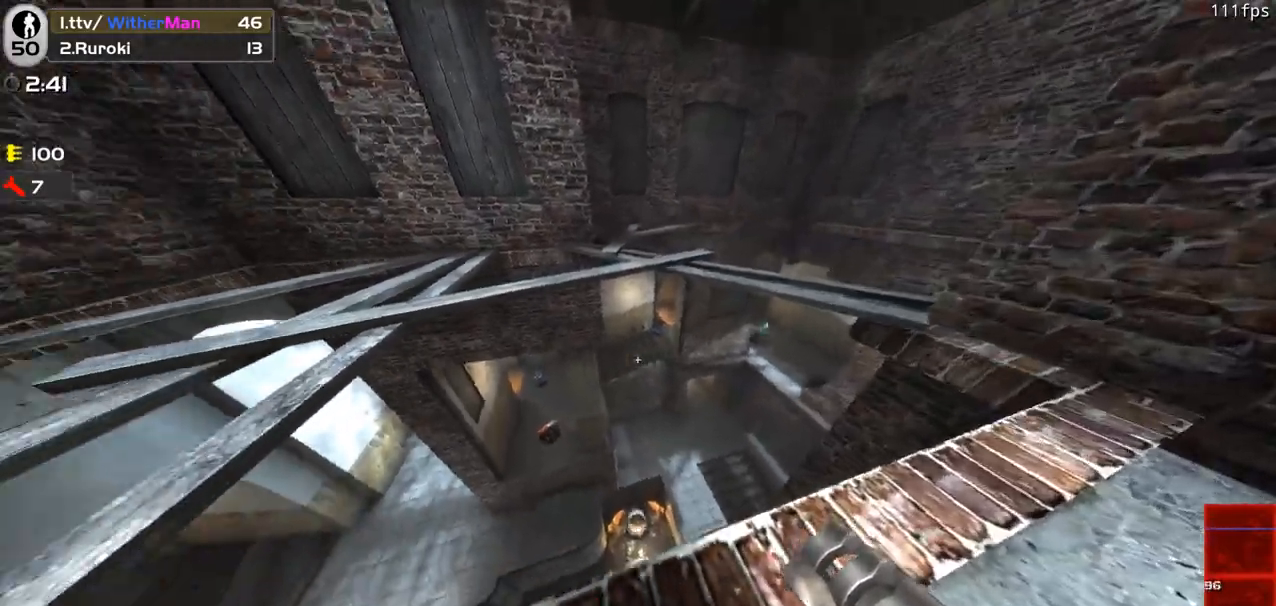
{"keys": ["shift"], "mouse": [], "events": [[17, "a", "down"], [17, "s", "up"], [150, "a", "up"], [150, "mouse_left", "down"], [183, "w", "down"], [283, "mouse_left", "up"], [283, "w", "up"]]}
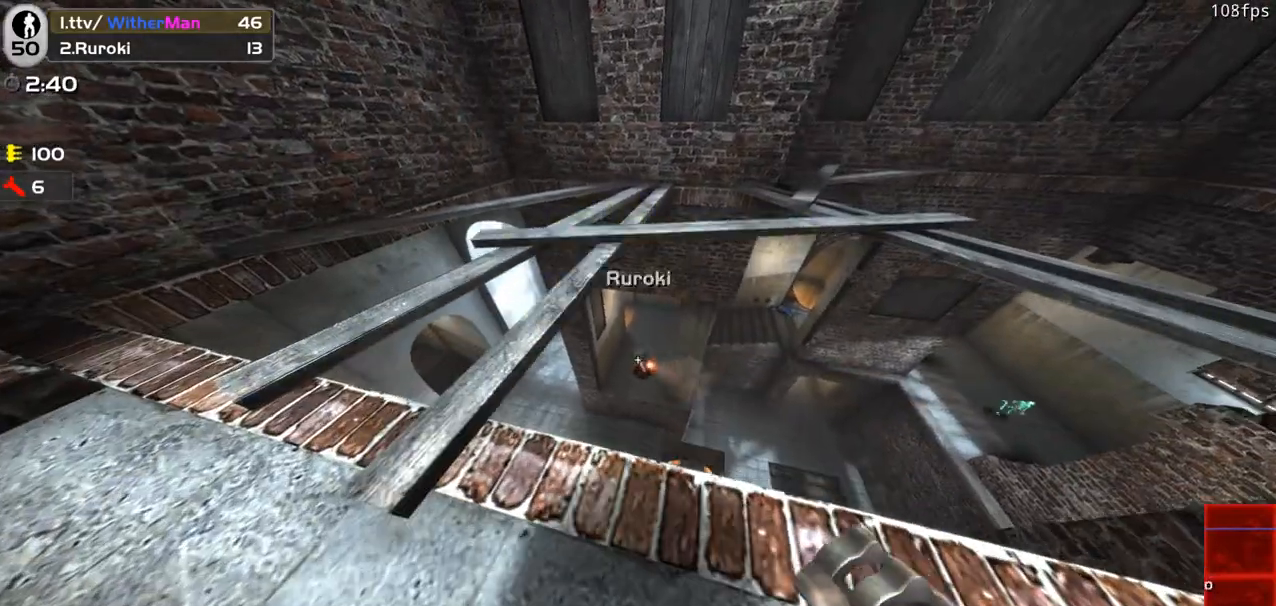
{"keys": ["shift"], "mouse": [], "events": [[33, "d", "down"], [67, "s", "down"], [167, "d", "up"], [167, "s", "up"], [267, "w", "down"], [450, "w", "up"]]}
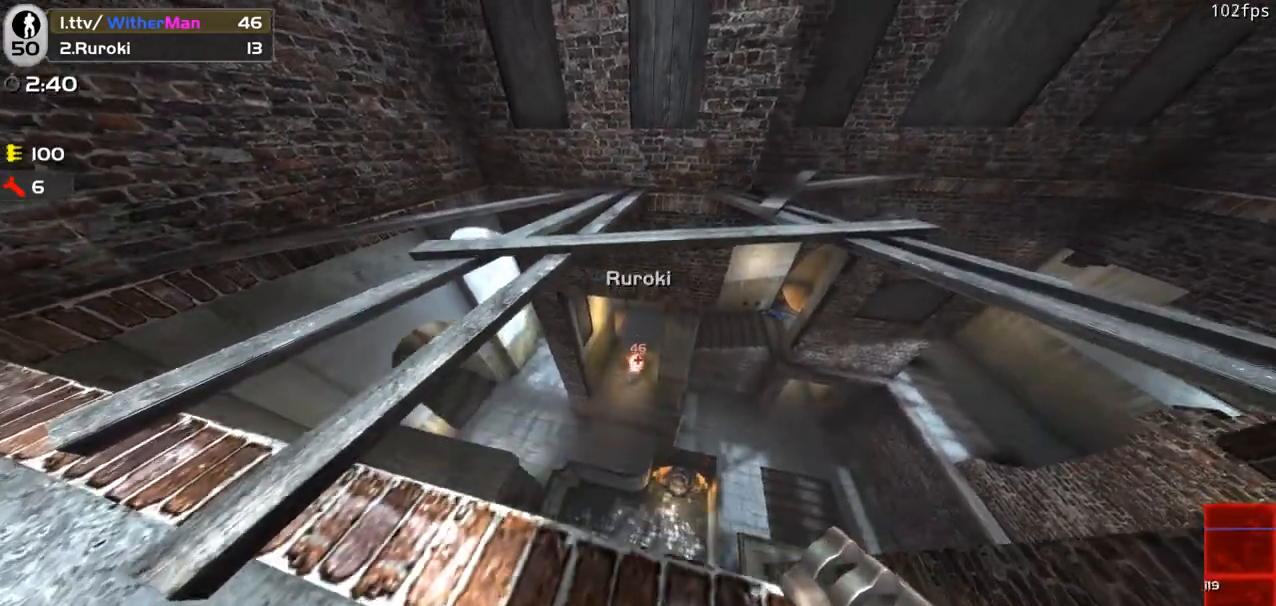
{"keys": ["shift"], "mouse": [], "events": [[133, "s", "down"], [283, "mouse_left", "down"], [283, "s", "up"], [367, "w", "down"], [417, "mouse_left", "up"], [417, "w", "up"]]}
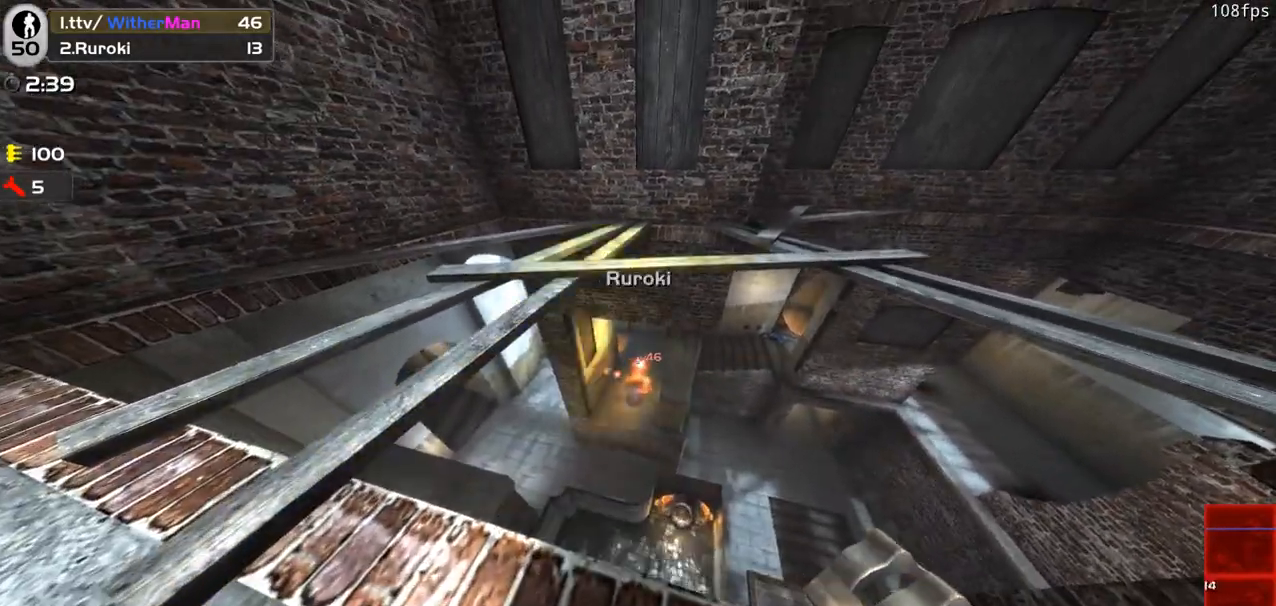
{"keys": ["a", "shift"], "mouse": [], "events": [[17, "s", "down"], [100, "a", "down"], [150, "s", "up"]]}
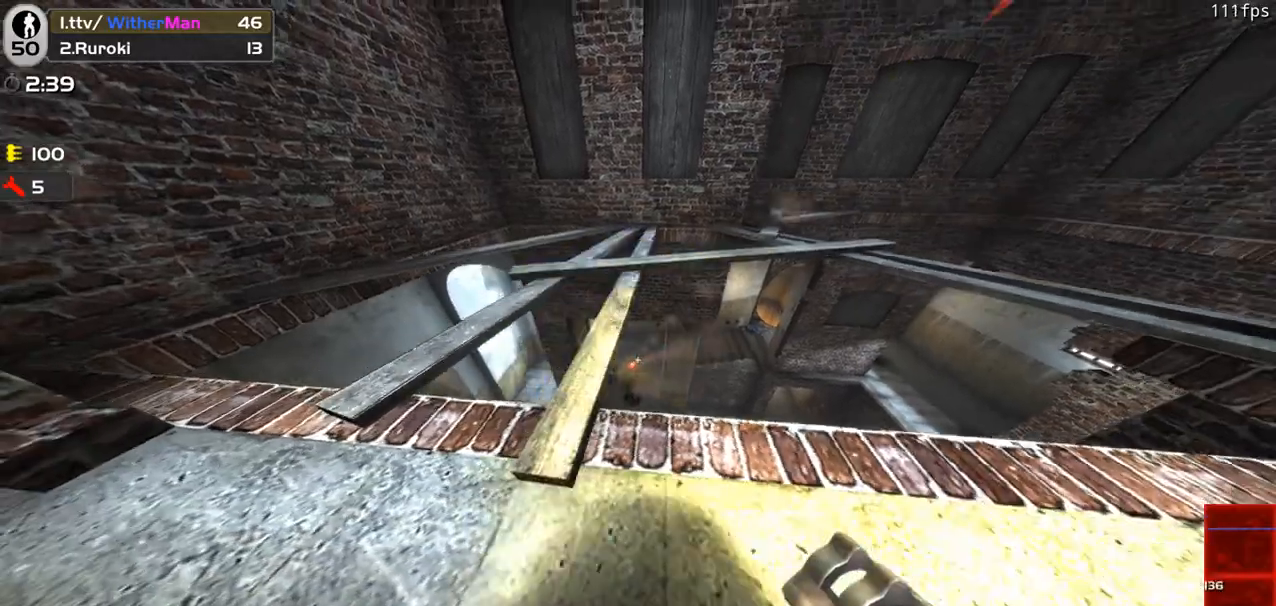
{"keys": ["s", "shift"], "mouse": [], "events": [[33, "a", "up"], [33, "d", "down"], [117, "w", "down"], [300, "w", "up"], [350, "d", "up"], [400, "mouse_left", "down"], [400, "s", "down"], [500, "mouse_left", "up"]]}
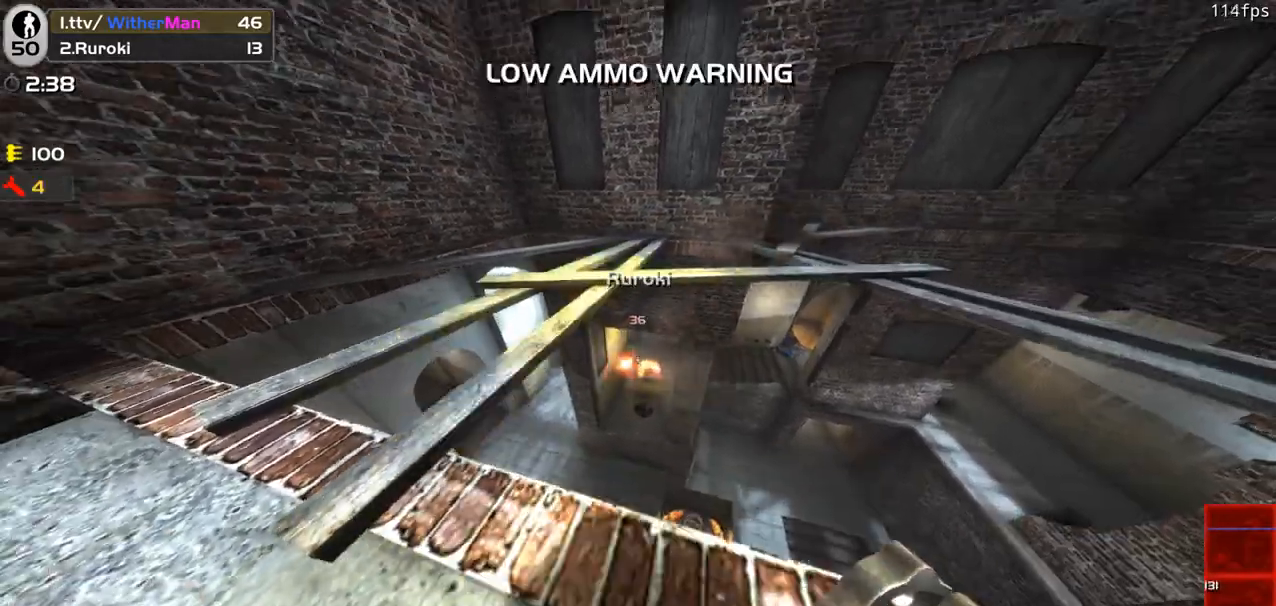
{"keys": ["a", "shift", "w"], "mouse": [], "events": [[50, "a", "down"], [233, "s", "up"], [367, "w", "down"]]}
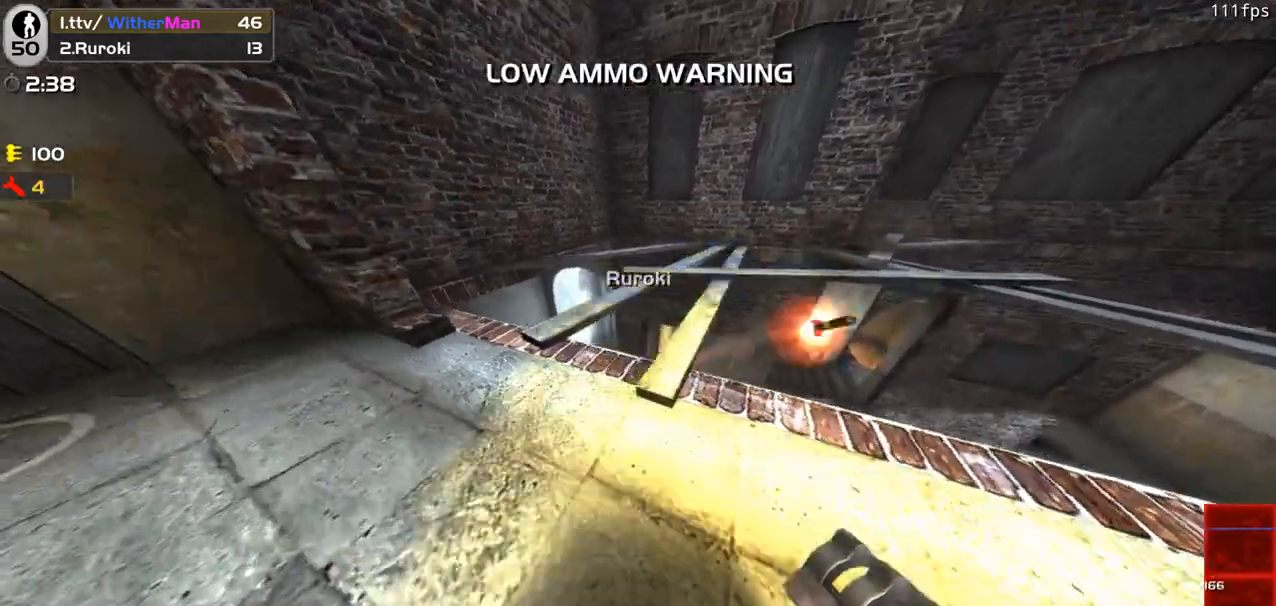
{"keys": ["shift", "w"], "mouse": [], "events": [[17, "a", "up"], [100, "a", "down"], [200, "a", "up"], [333, "a", "down"], [483, "a", "up"]]}
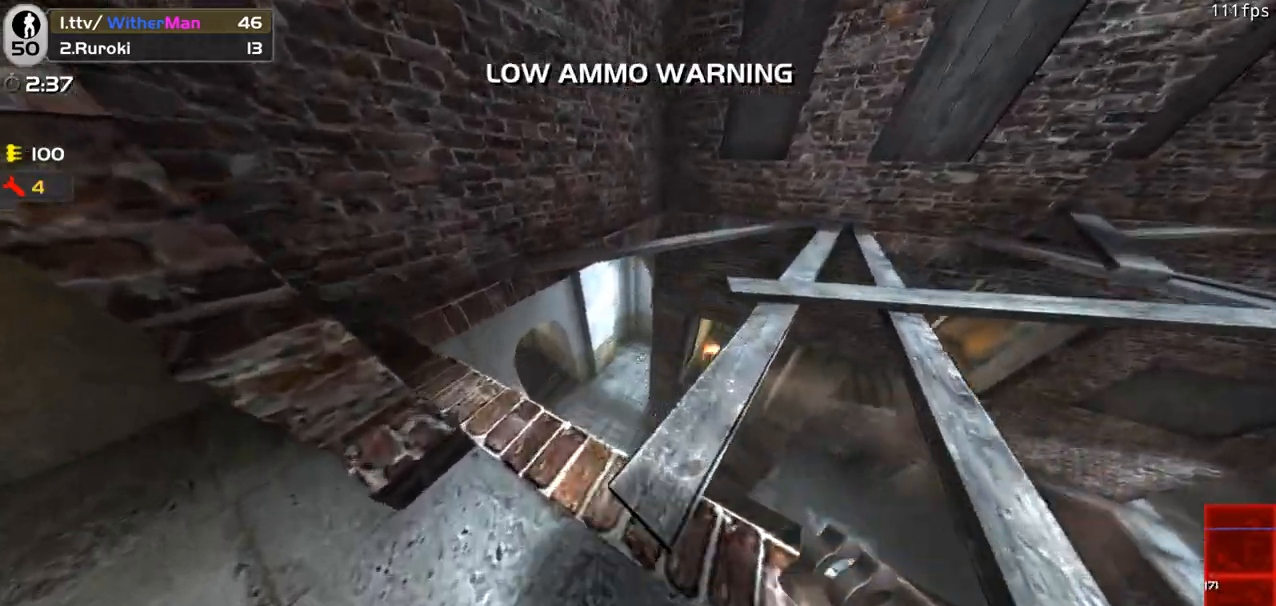
{"keys": ["d", "shift"], "mouse": [], "events": [[67, "mouse_left", "down"], [67, "w", "up"], [117, "s", "down"], [167, "mouse_left", "up"], [350, "d", "down"], [400, "s", "up"]]}
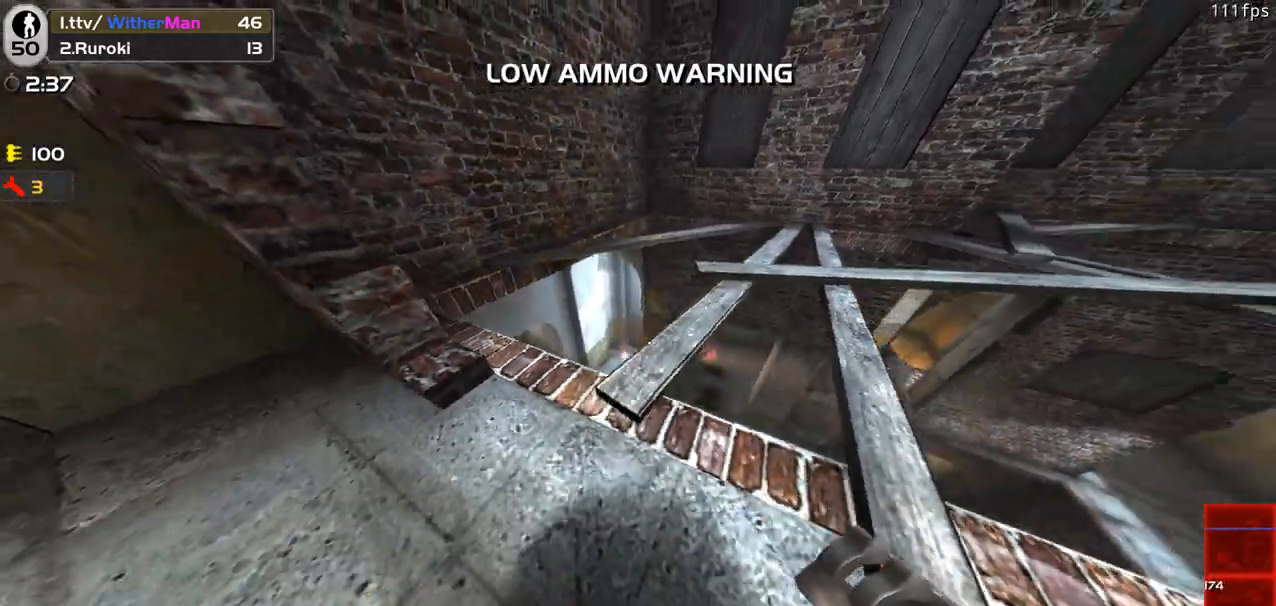
{"keys": ["shift", "w"], "mouse": [], "events": [[133, "a", "down"], [133, "d", "up"], [233, "w", "down"], [317, "a", "up"]]}
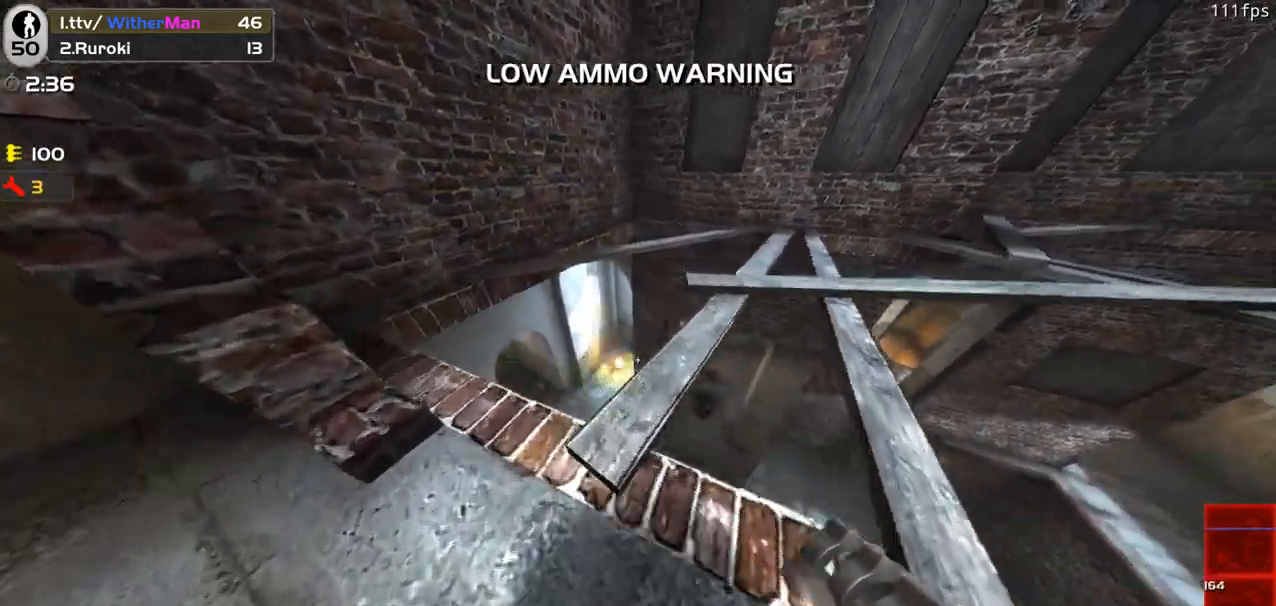
{"keys": ["a", "shift", "w"], "mouse": [], "events": [[17, "a", "down"], [50, "a", "up"], [50, "w", "up"], [150, "d", "down"], [150, "s", "down"], [300, "a", "down"], [300, "d", "up"], [300, "s", "up"], [433, "w", "down"]]}
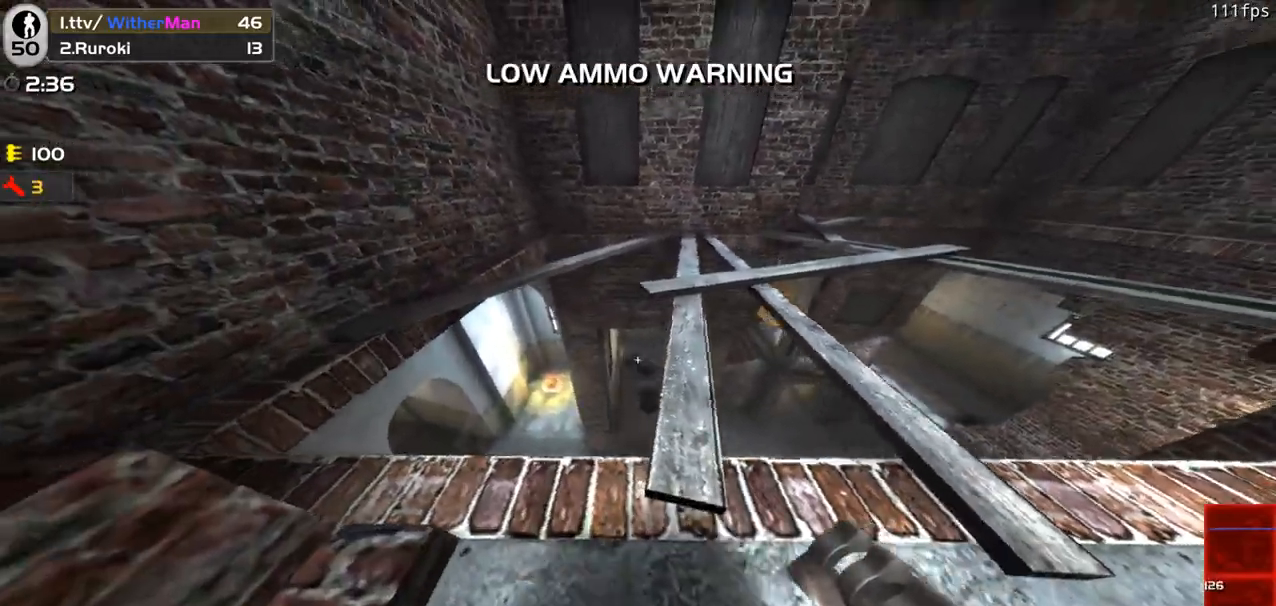
{"keys": ["a", "shift", "w"], "mouse": [], "events": [[33, "a", "up"], [67, "mouse_left", "down"], [67, "w", "up"], [167, "mouse_left", "up"], [167, "s", "down"], [217, "d", "down"], [300, "s", "up"], [350, "d", "up"], [400, "a", "down"], [450, "w", "down"]]}
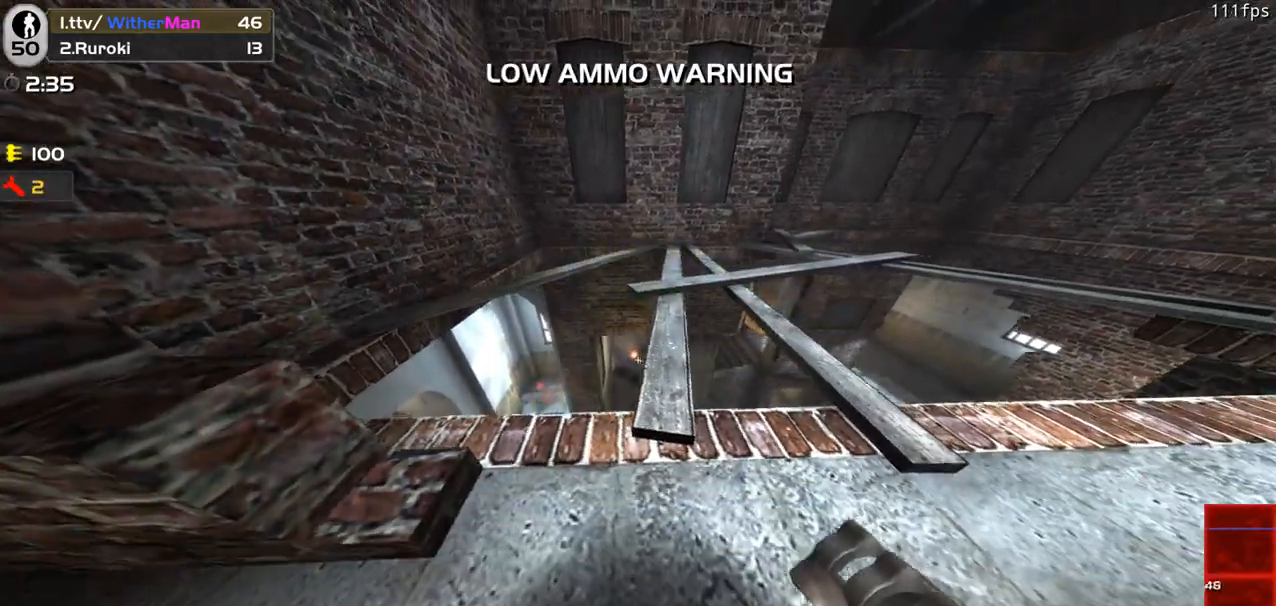
{"keys": ["shift"], "mouse": [], "events": [[133, "a", "up"], [133, "w", "up"]]}
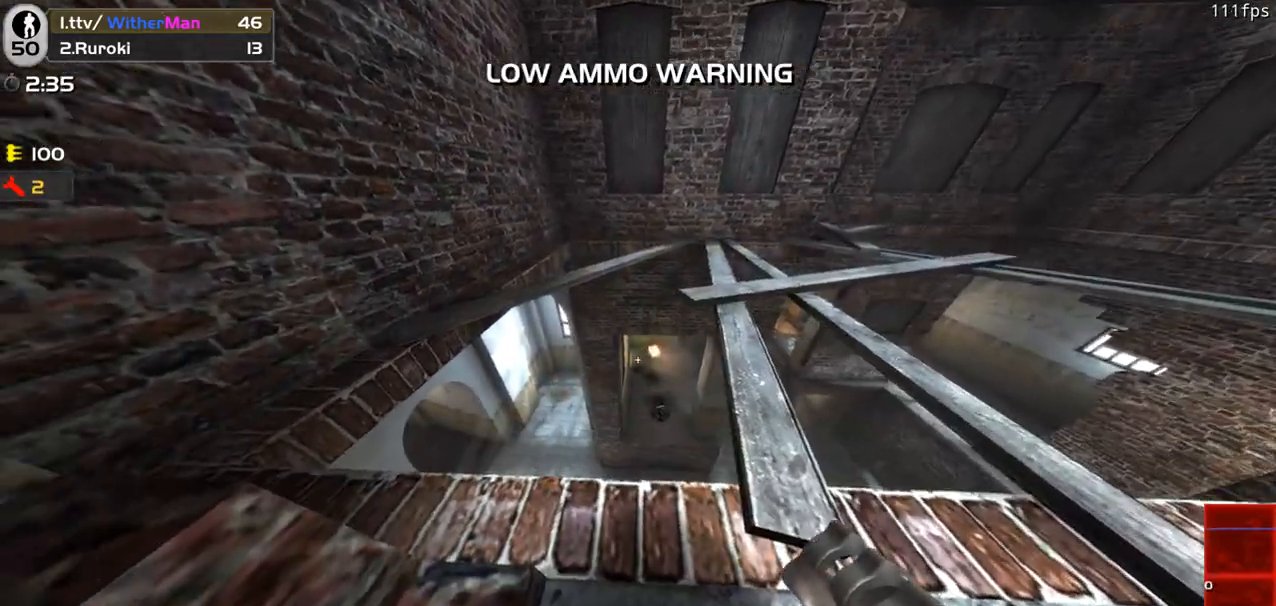
{"keys": ["s", "shift"], "mouse": [], "events": [[150, "w", "down"], [250, "mouse_left", "down"], [250, "w", "up"], [333, "mouse_left", "up"], [333, "s", "down"]]}
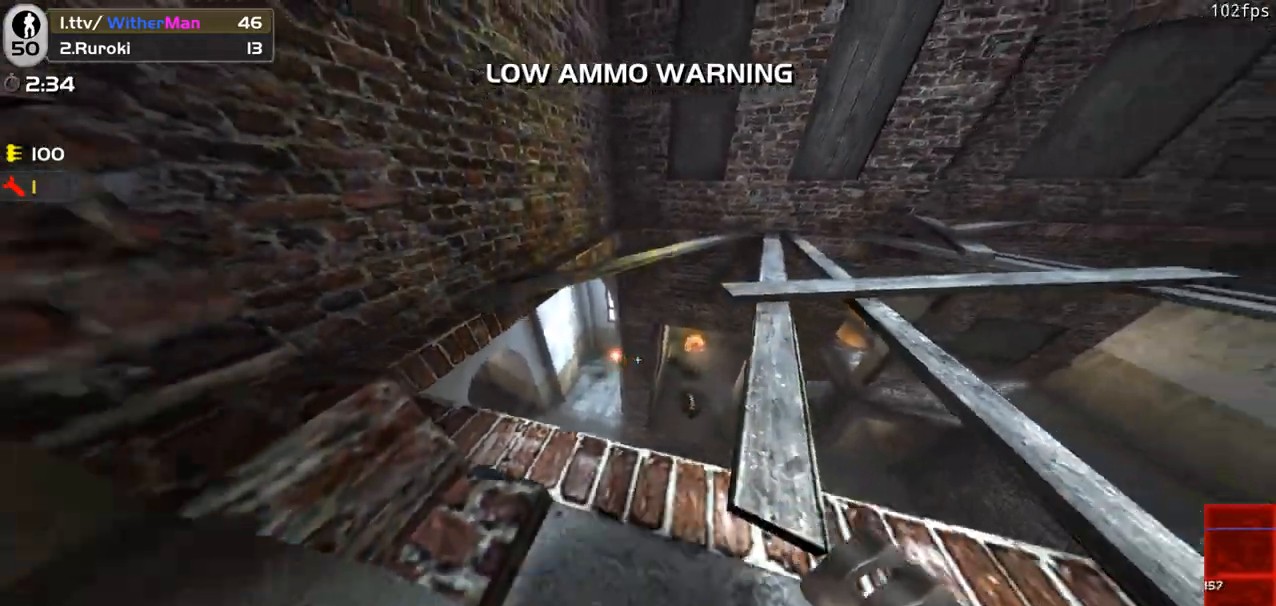
{"keys": ["a", "w"], "mouse": [], "events": [[17, "s", "up"], [167, "w", "down"], [300, "shift", "up"], [450, "a", "down"]]}
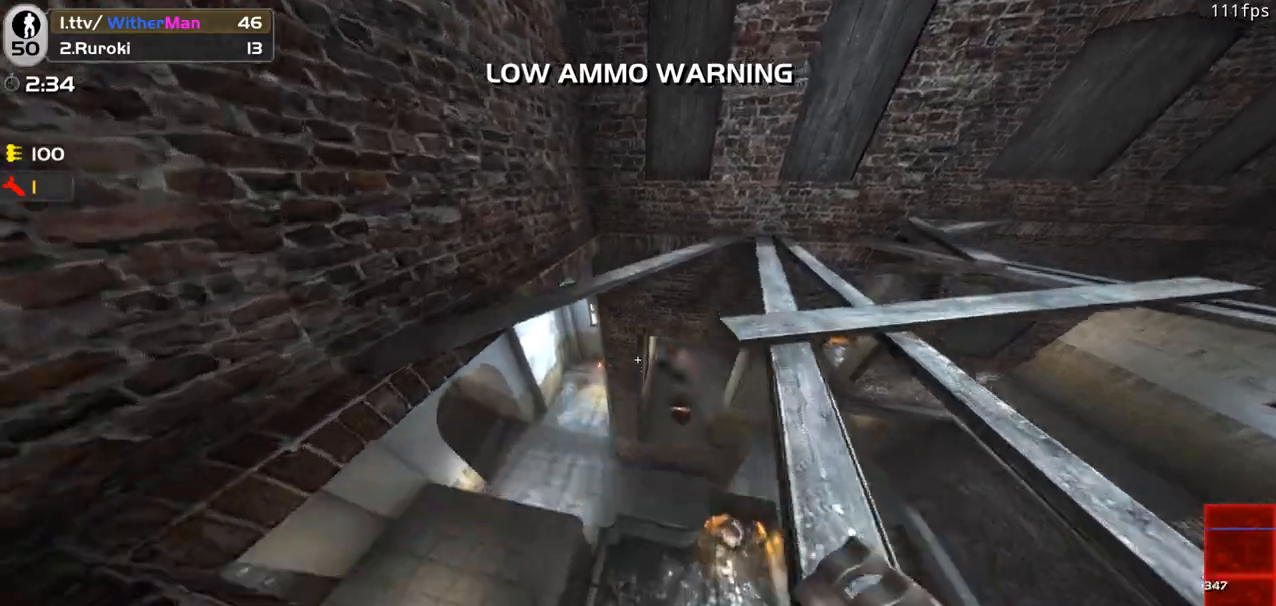
{"keys": ["d", "w"], "mouse": [], "events": [[33, "a", "up"], [33, "w", "up"], [183, "d", "down"], [283, "w", "down"]]}
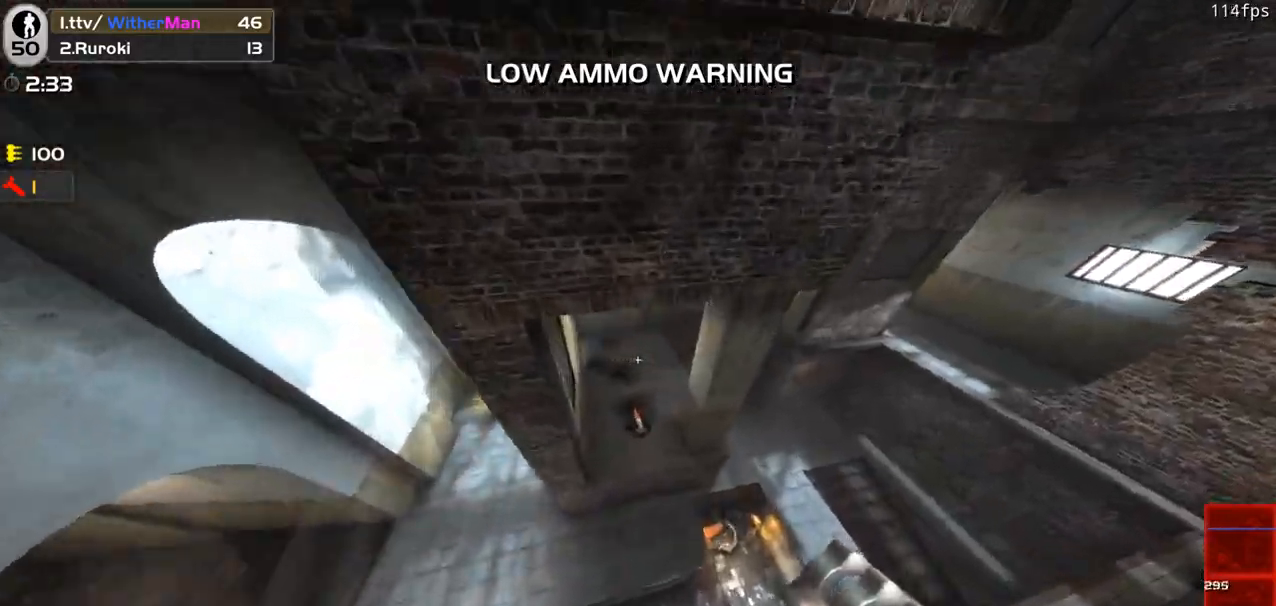
{"keys": ["a", "w"], "mouse": [], "events": [[50, "d", "up"], [150, "a", "down"]]}
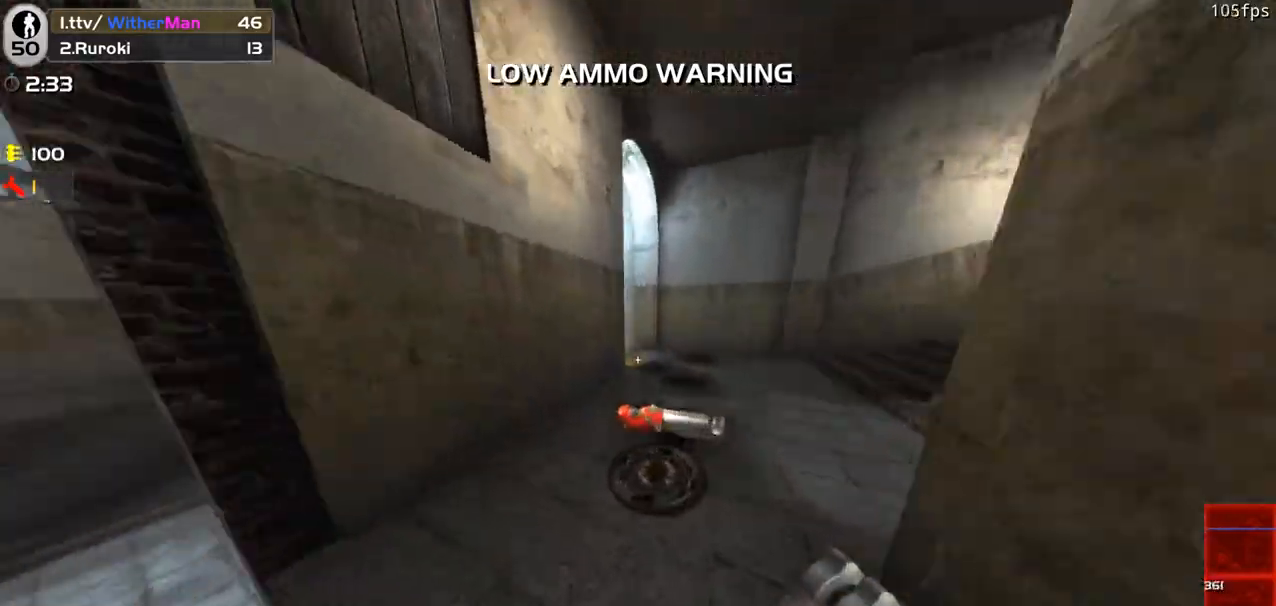
{"keys": ["w"], "mouse": [], "events": [[67, "a", "up"]]}
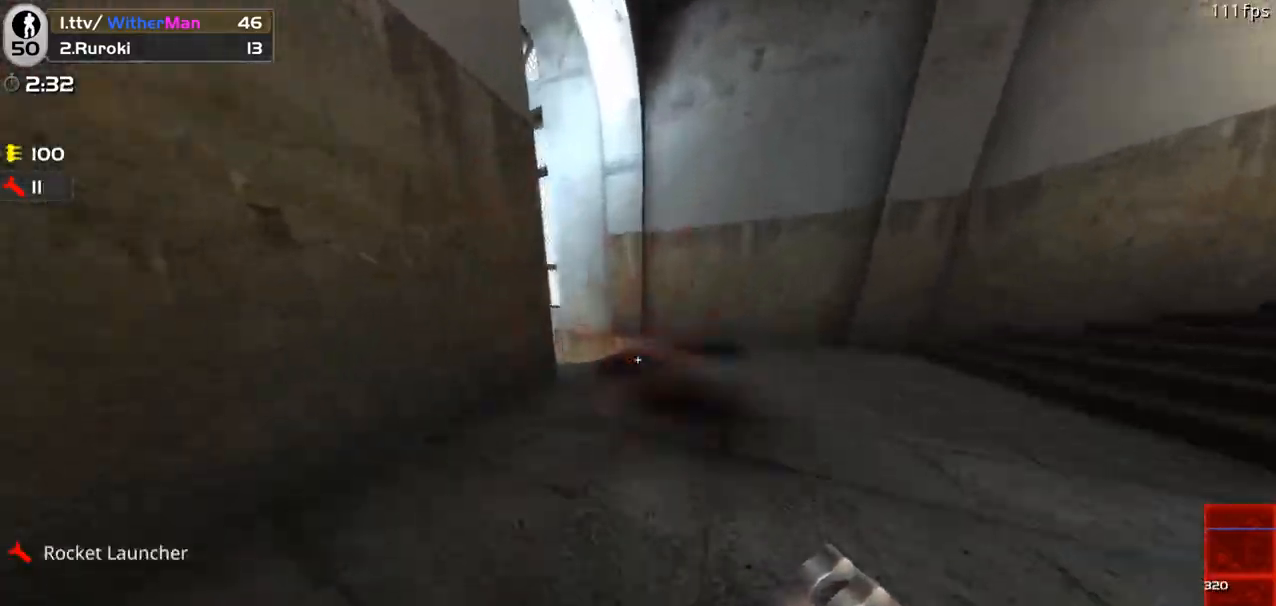
{"keys": ["w"], "mouse": [], "events": []}
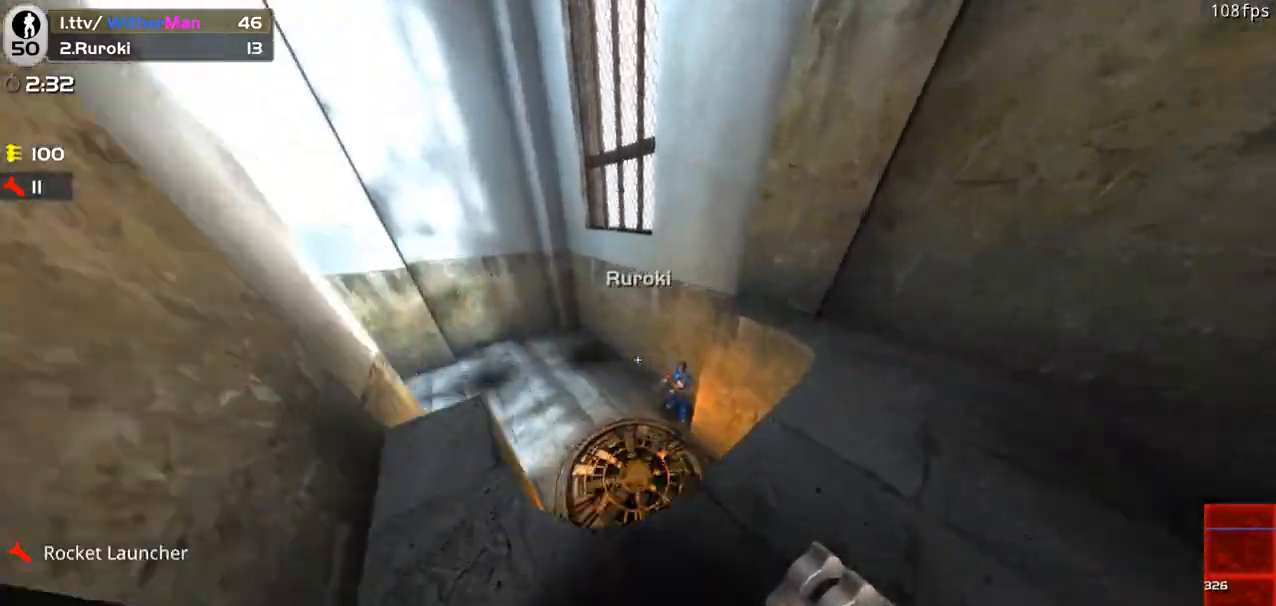
{"keys": ["a"], "mouse": [], "events": [[17, "a", "down"], [100, "mouse_left", "down"], [150, "w", "up"], [200, "mouse_left", "up"]]}
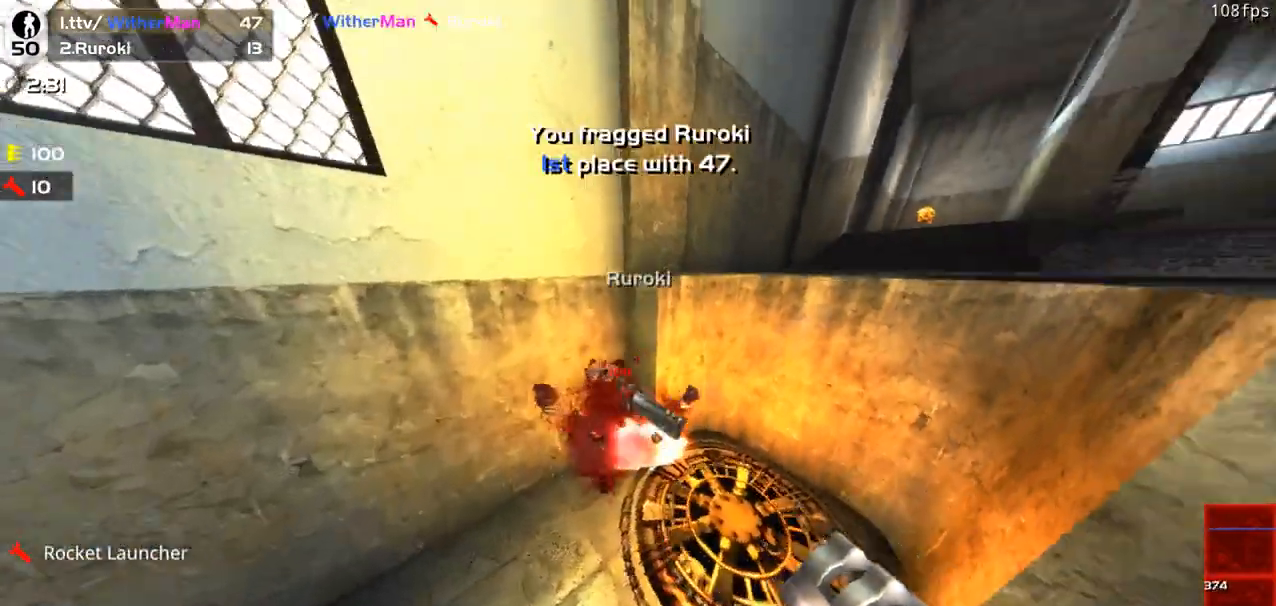
{"keys": ["a", "w"], "mouse": [], "events": [[167, "w", "down"], [217, "a", "up"], [450, "a", "down"]]}
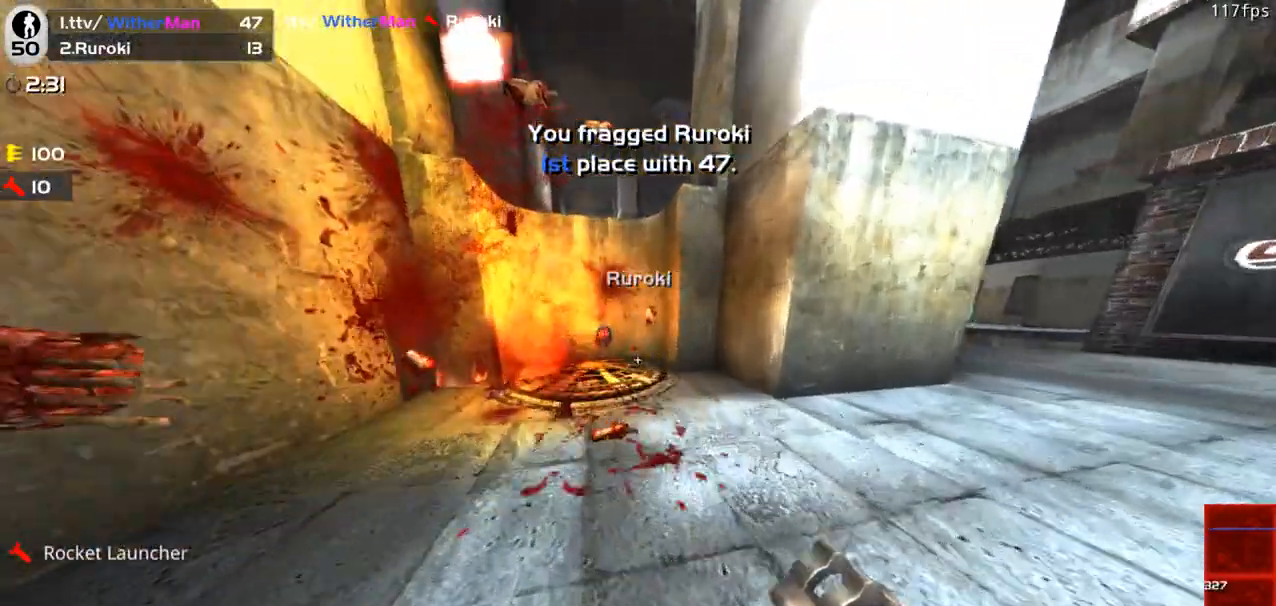
{"keys": ["space"], "mouse": [], "events": [[33, "a", "up"], [83, "w", "up"], [233, "w", "down"], [367, "space", "down"], [417, "w", "up"]]}
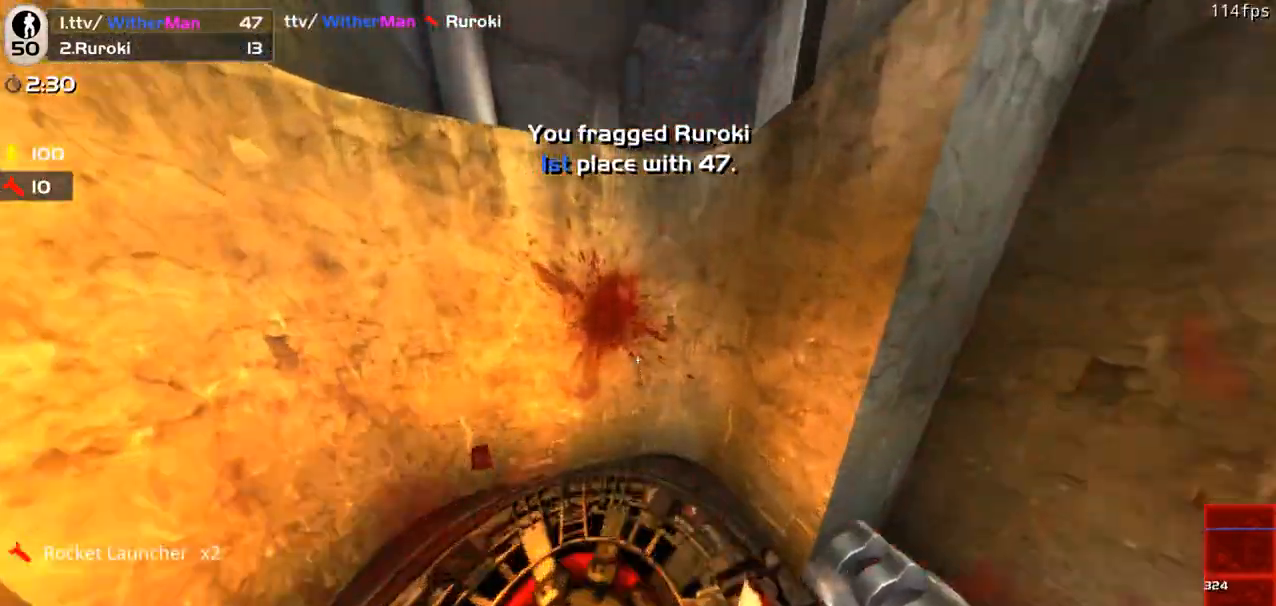
{"keys": [], "mouse": [], "events": [[17, "space", "up"]]}
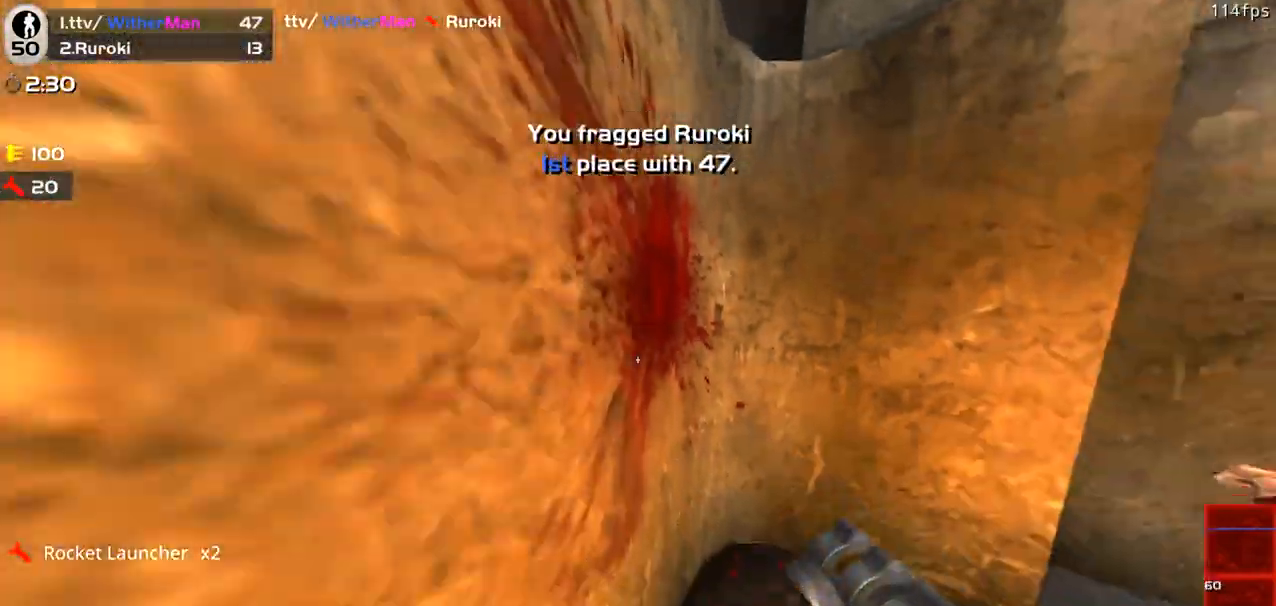
{"keys": ["w"], "mouse": [], "events": [[167, "w", "down"]]}
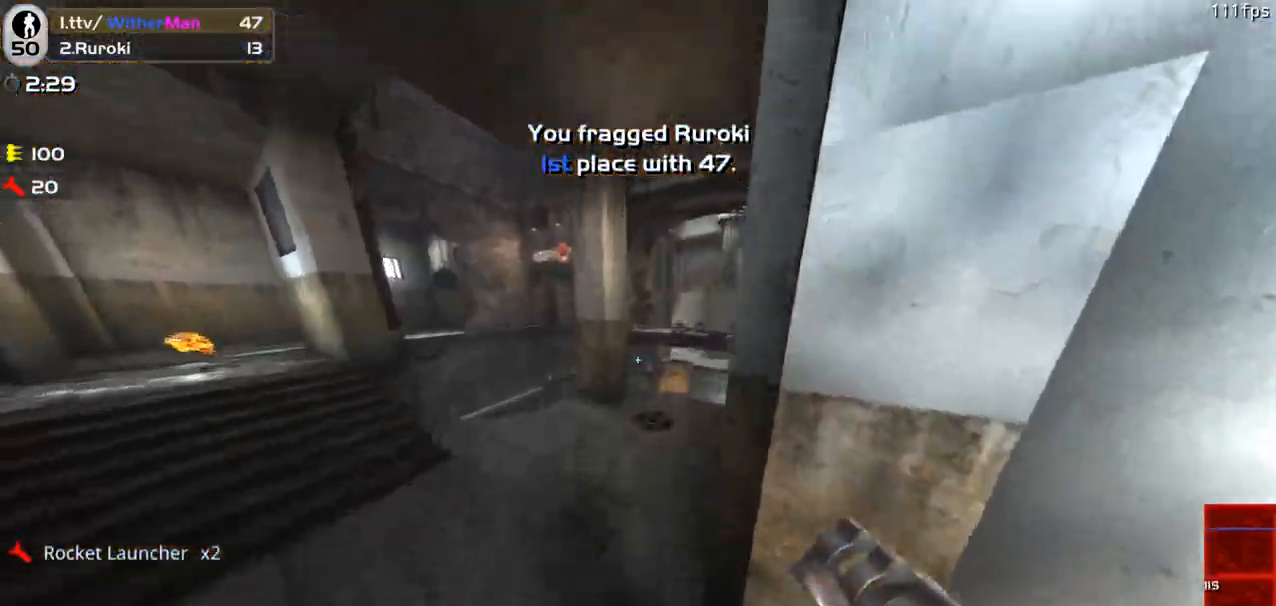
{"keys": ["a"], "mouse": [], "events": [[133, "a", "down"], [417, "w", "up"]]}
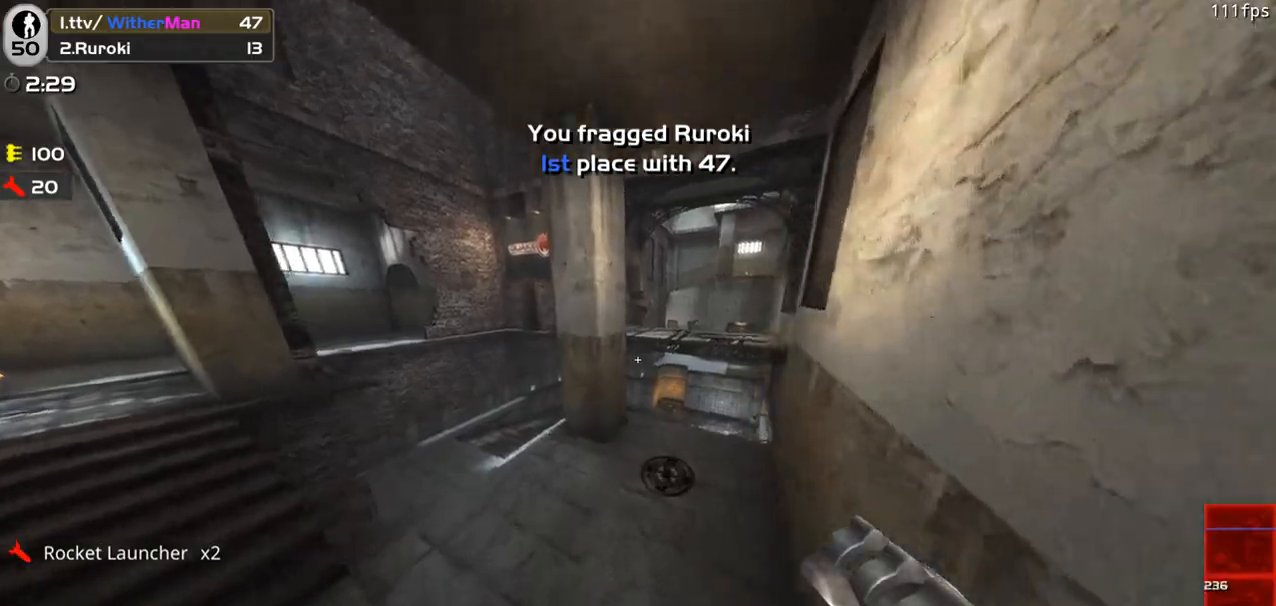
{"keys": ["a", "w"], "mouse": [], "events": [[300, "w", "down"]]}
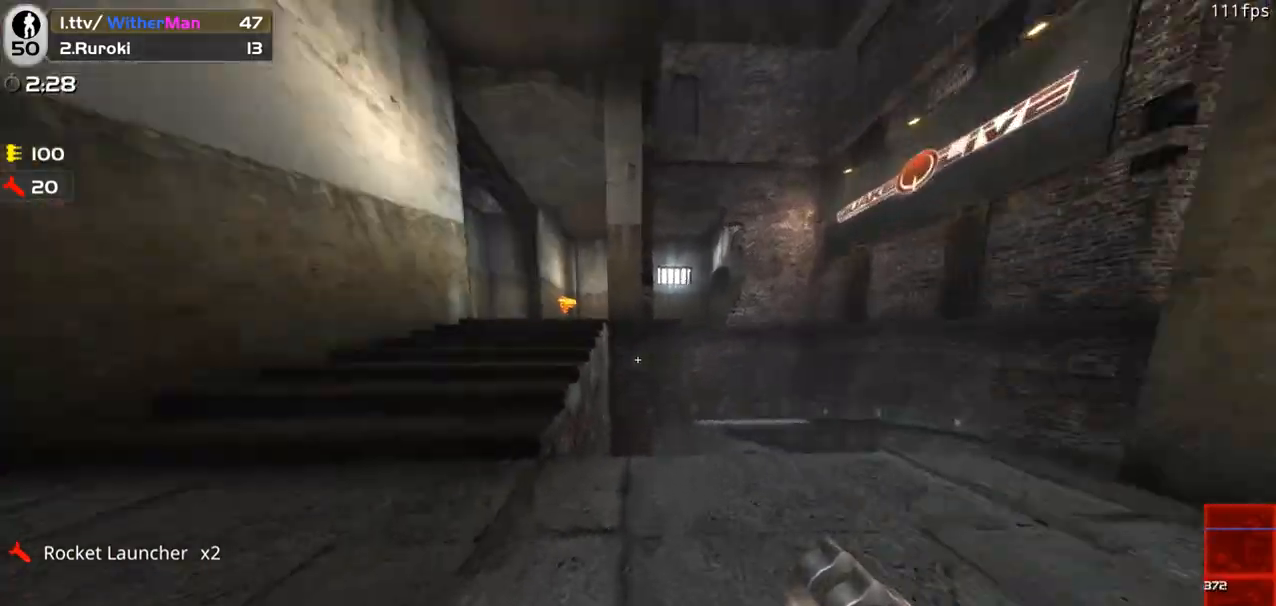
{"keys": ["d", "space", "w"], "mouse": [], "events": [[67, "space", "down"], [117, "a", "up"], [217, "space", "up"], [300, "d", "down"], [450, "space", "down"]]}